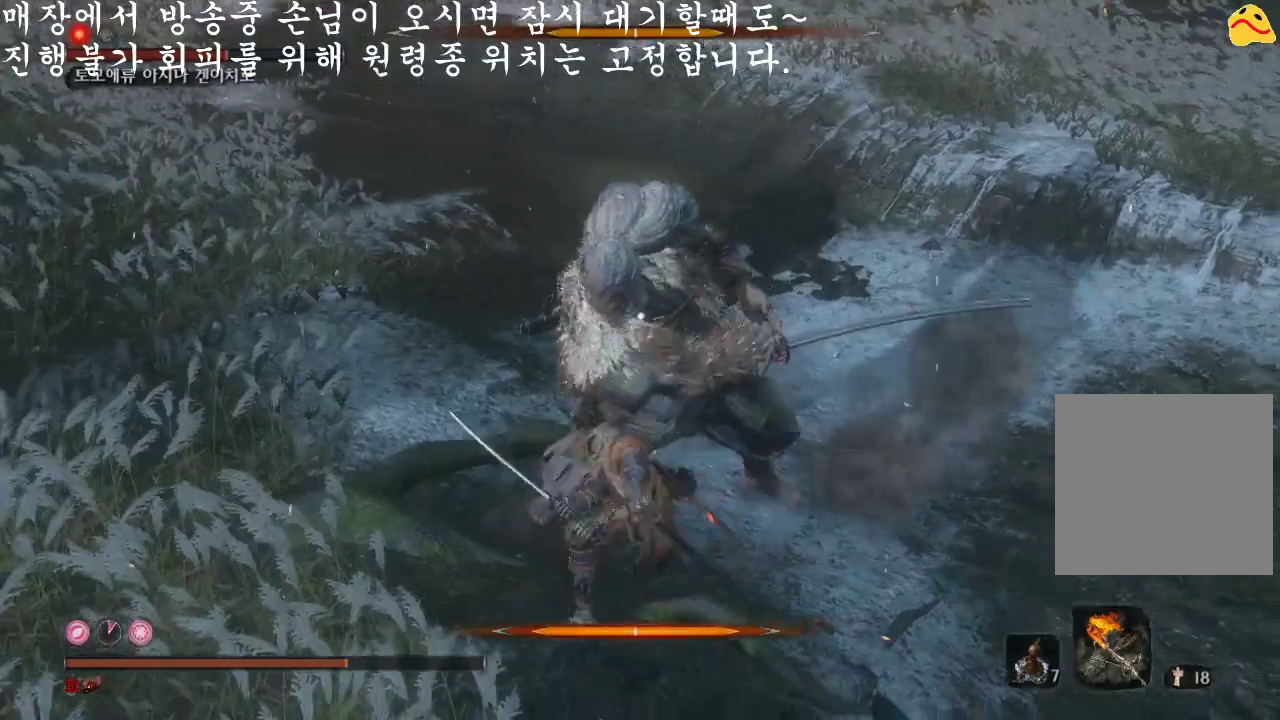
Gameplay with a controller (Xbox layout); each line is a JSON object with the inputs held at the frame after it. "events" lists button and stick changes between this image and that frame as [ms after this image, input, new state], when the widget could be followed in between. Not read: L3.
{"buttons": [], "left_stick": "center", "right_stick": "center", "events": [[267, "R1", "down"], [467, "R1", "up"]]}
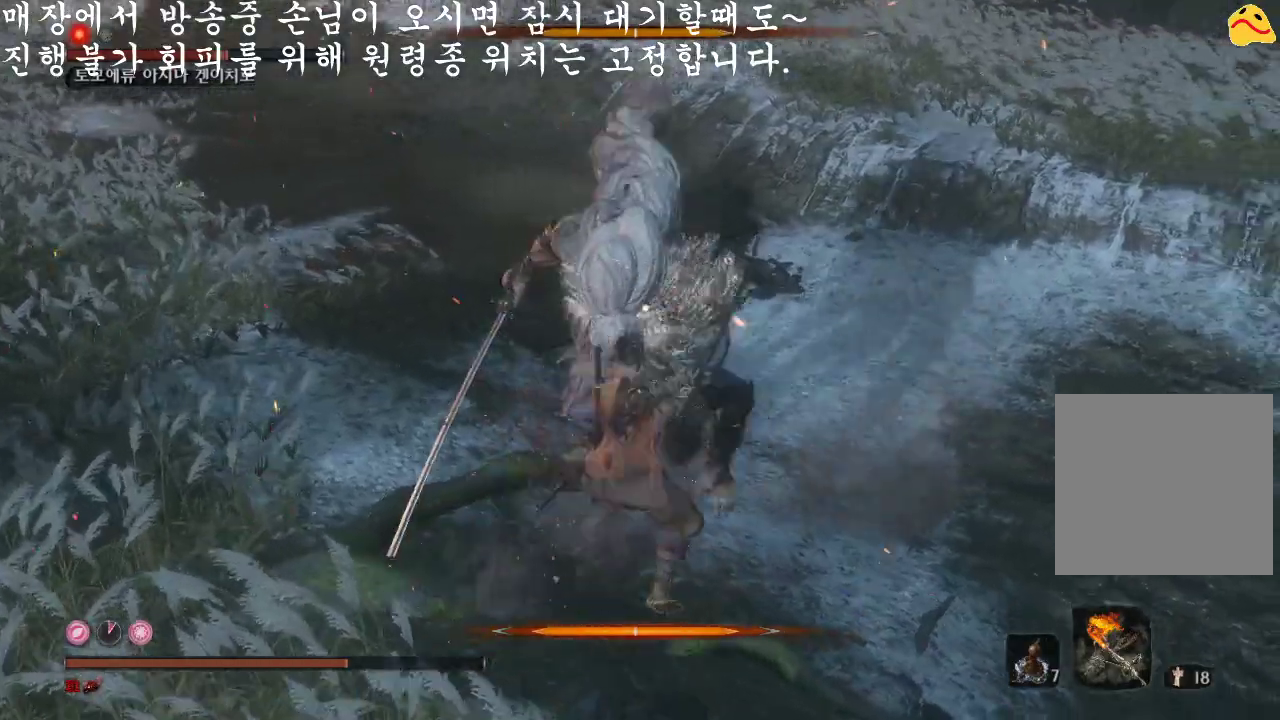
{"buttons": [], "left_stick": "center", "right_stick": "center", "events": [[367, "R1", "down"], [500, "R1", "up"]]}
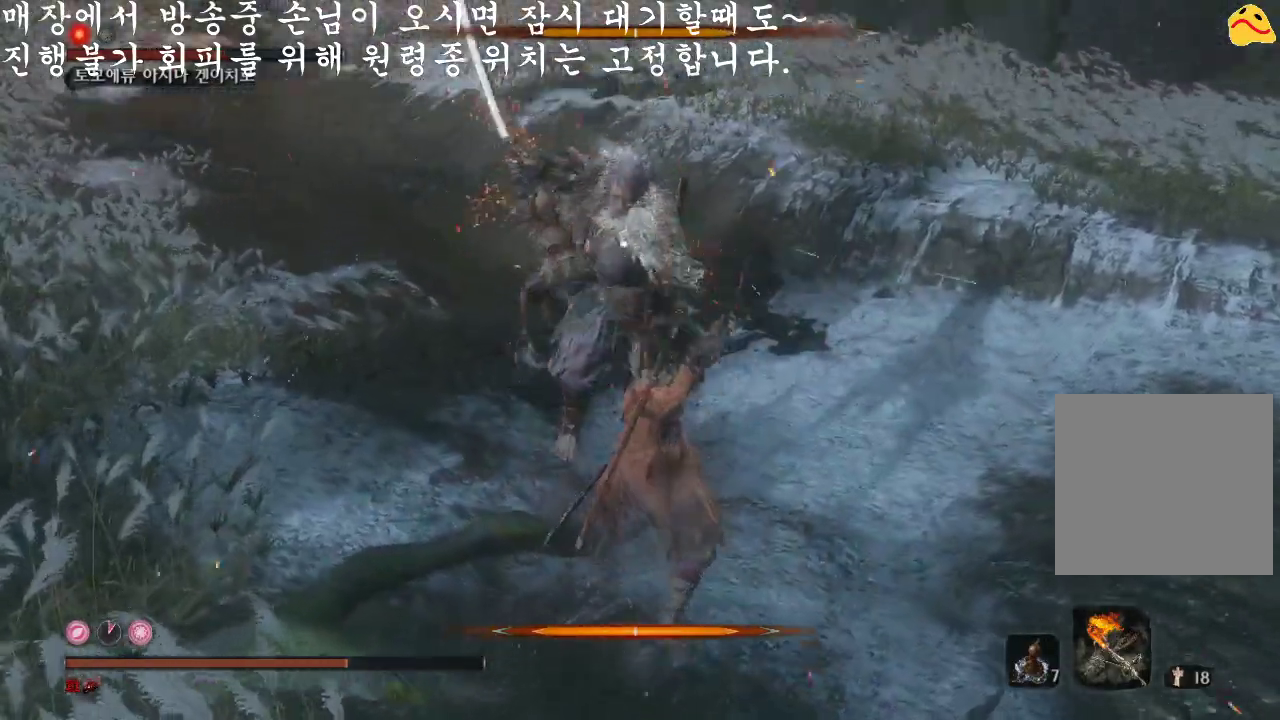
{"buttons": [], "left_stick": "center", "right_stick": "center", "events": []}
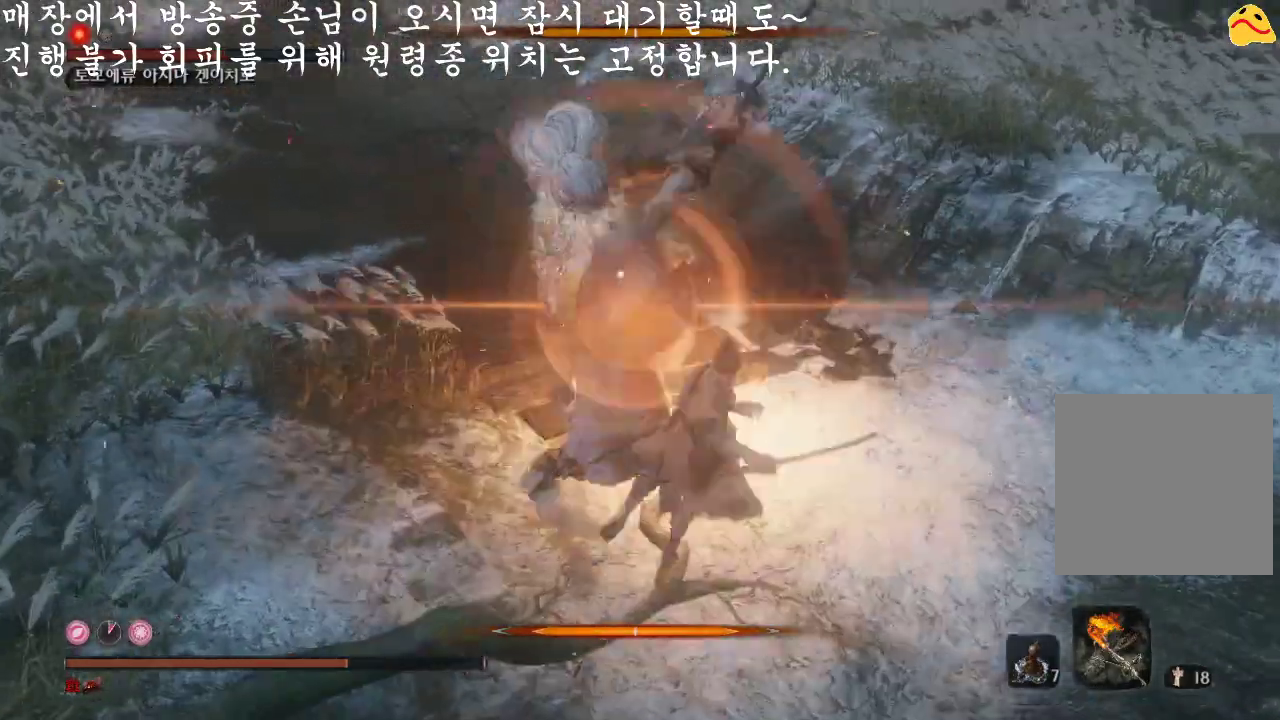
{"buttons": [], "left_stick": "center", "right_stick": "center", "events": []}
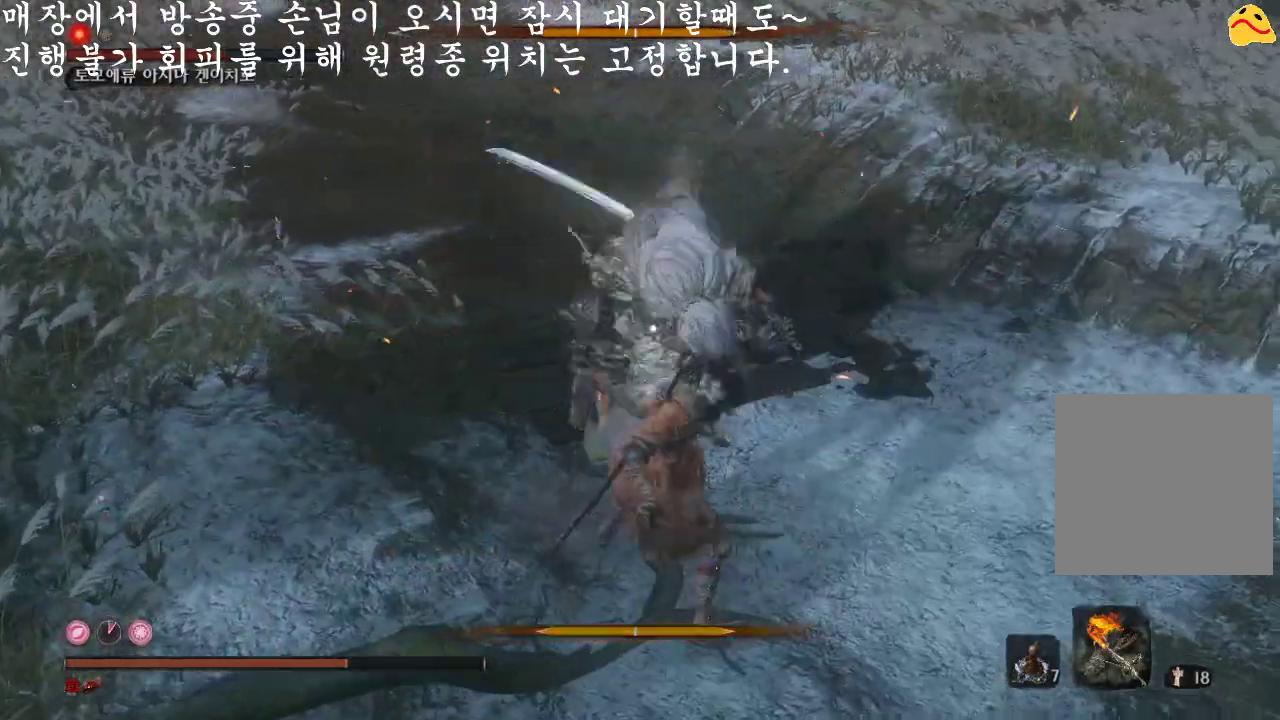
{"buttons": [], "left_stick": "center", "right_stick": "center", "events": [[33, "L1", "down"], [133, "L1", "up"], [333, "R1", "down"], [500, "R1", "up"]]}
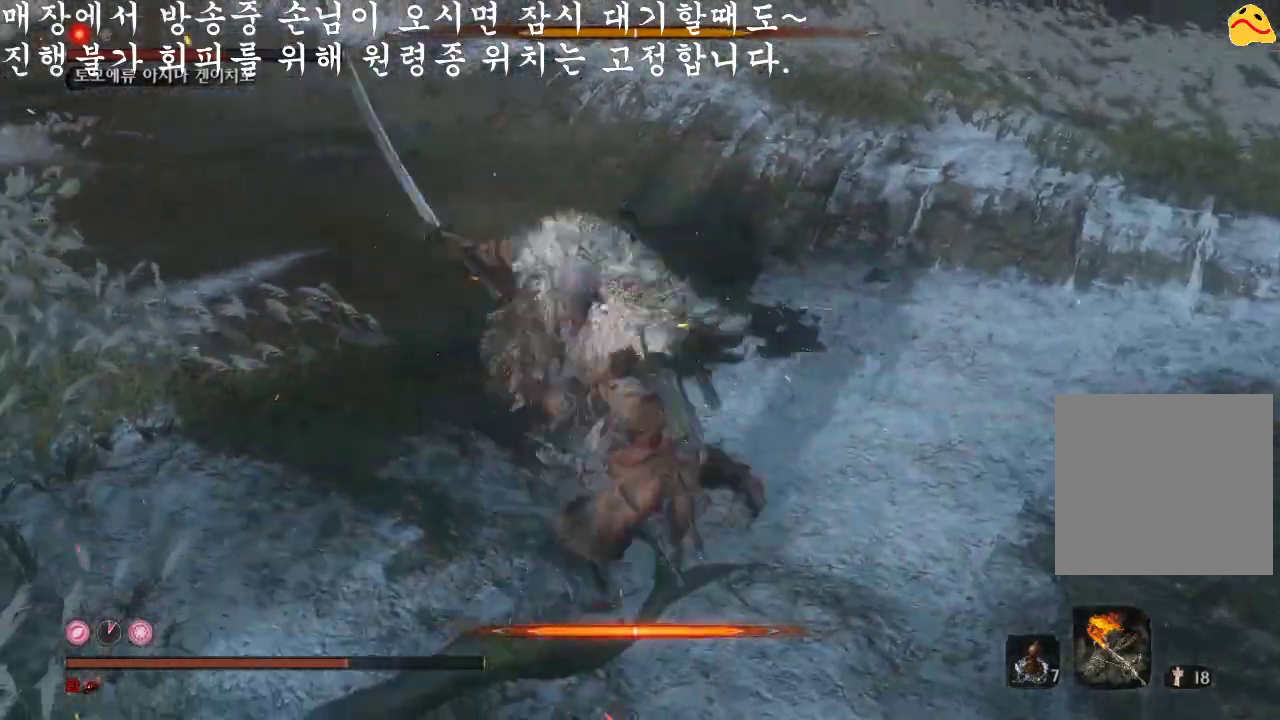
{"buttons": [], "left_stick": "center", "right_stick": "center", "events": [[300, "R1", "down"], [467, "R1", "up"]]}
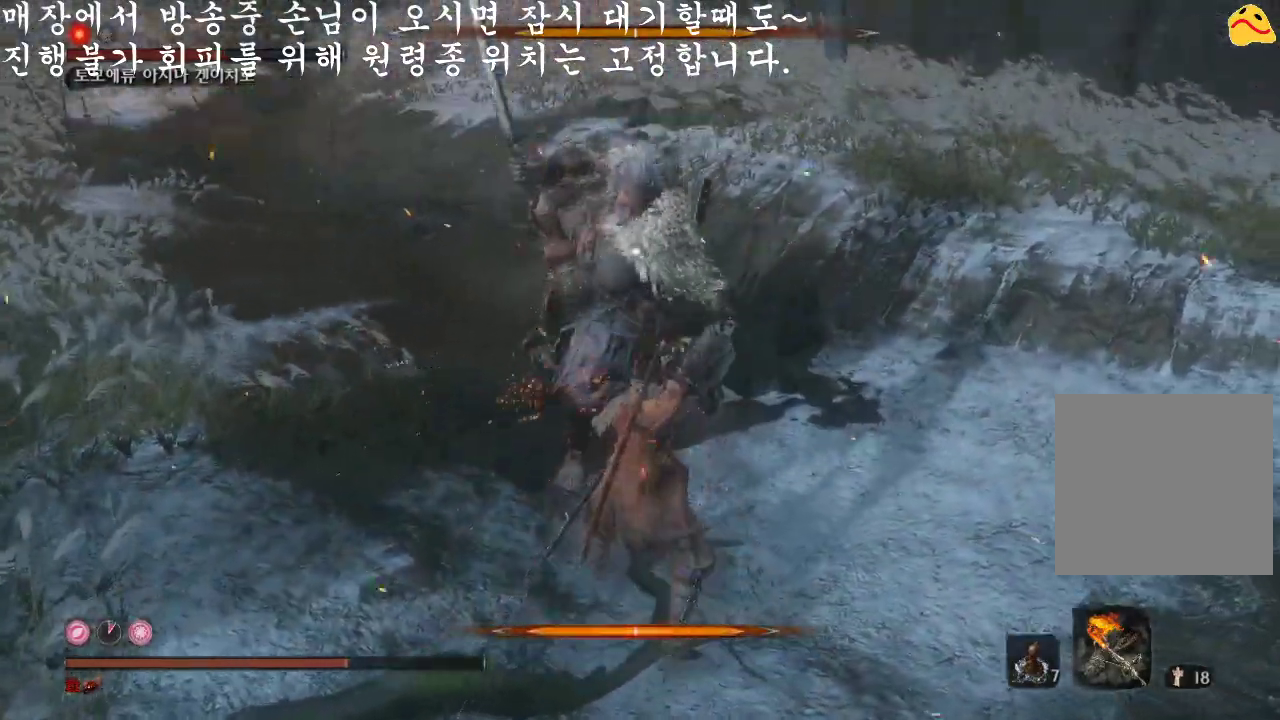
{"buttons": [], "left_stick": "center", "right_stick": "center", "events": []}
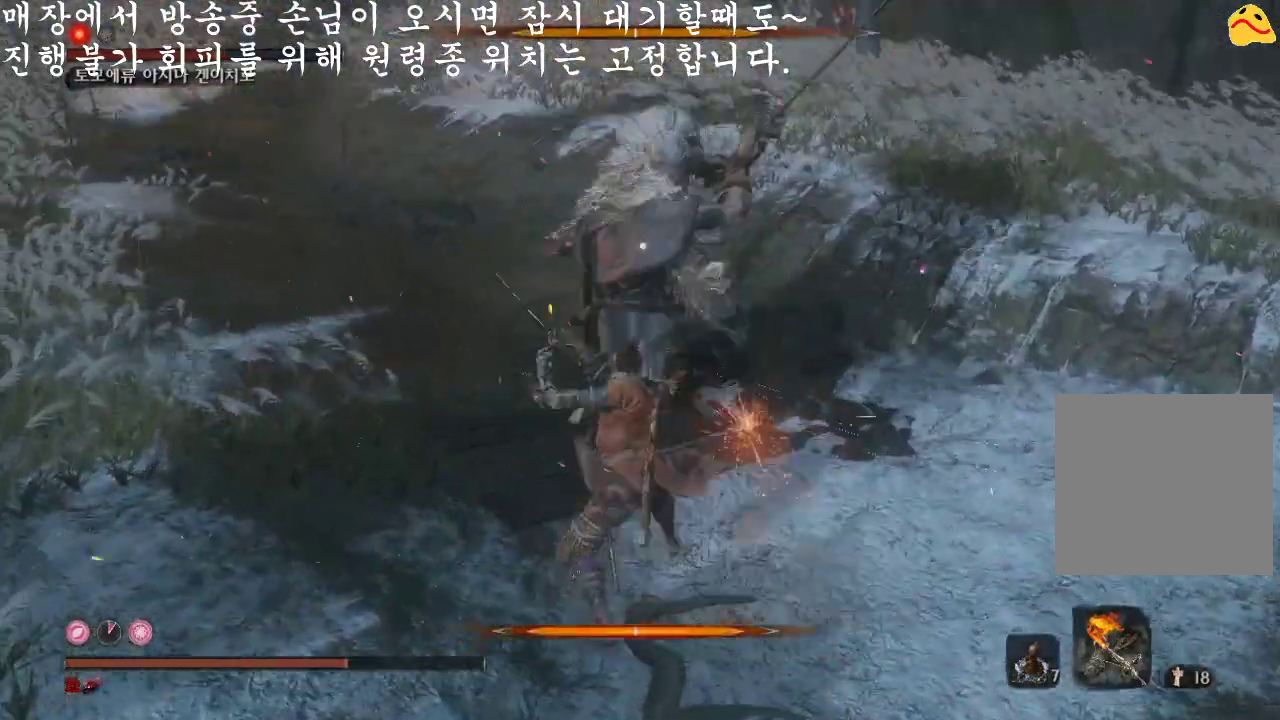
{"buttons": [], "left_stick": "left", "right_stick": "center", "events": [[133, "left_stick", "left"]]}
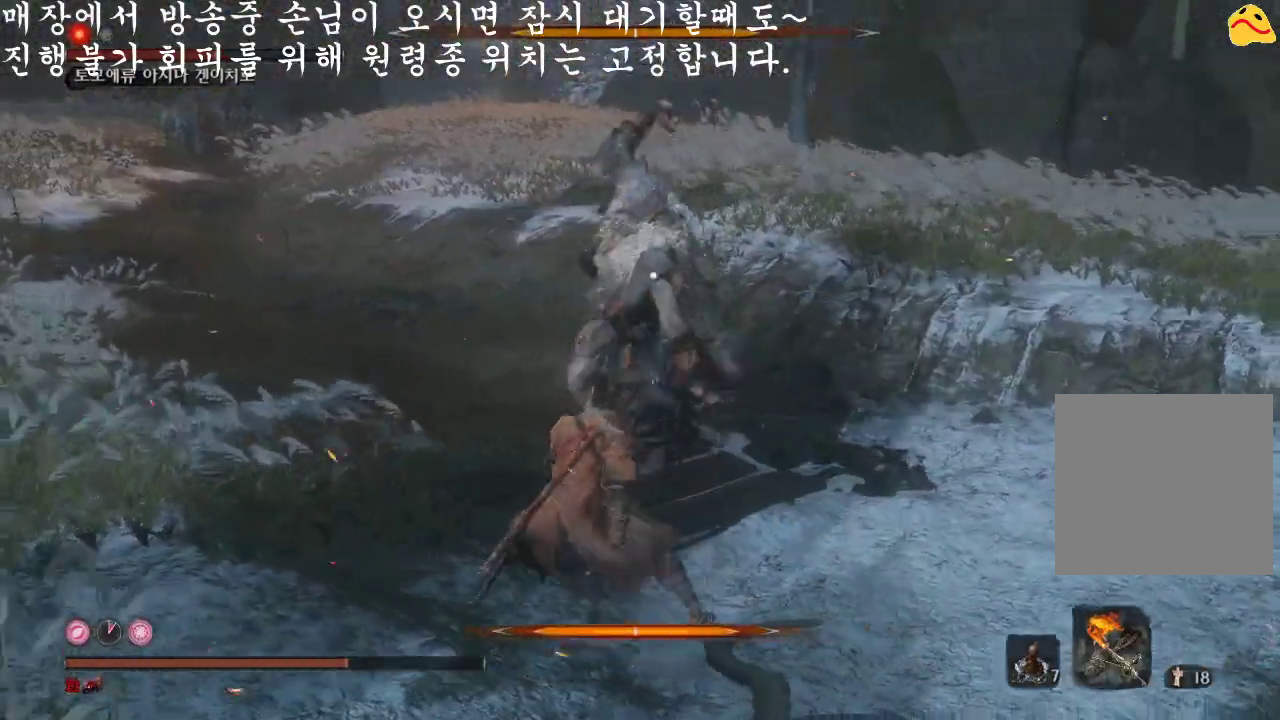
{"buttons": [], "left_stick": "left", "right_stick": "center", "events": []}
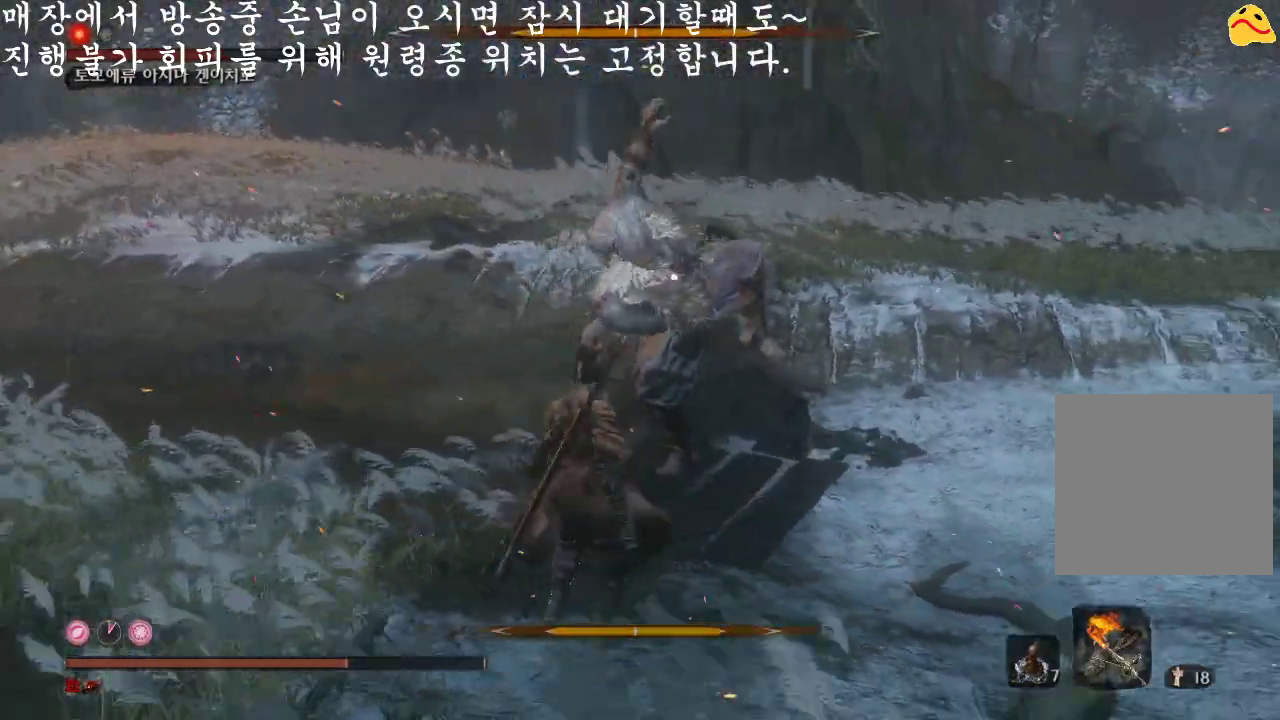
{"buttons": ["B"], "left_stick": "left", "right_stick": "center", "events": [[200, "B", "down"]]}
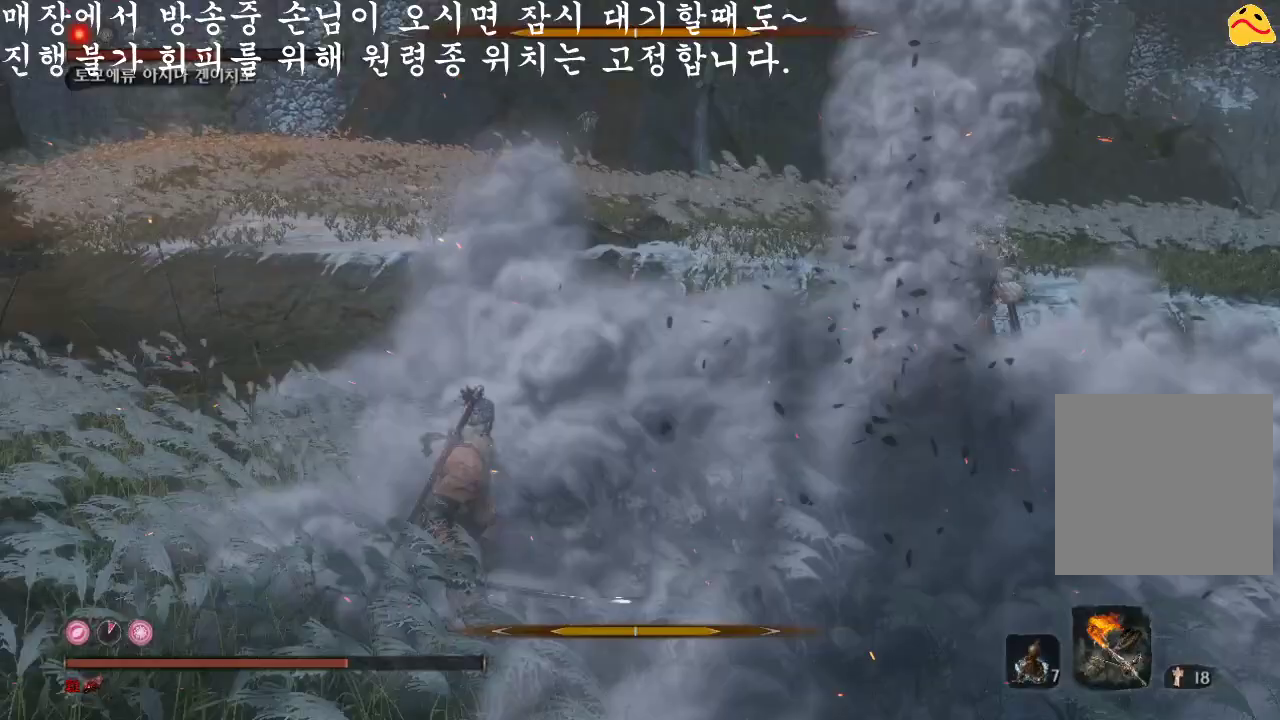
{"buttons": [], "left_stick": "left", "right_stick": "center", "events": [[67, "B", "up"]]}
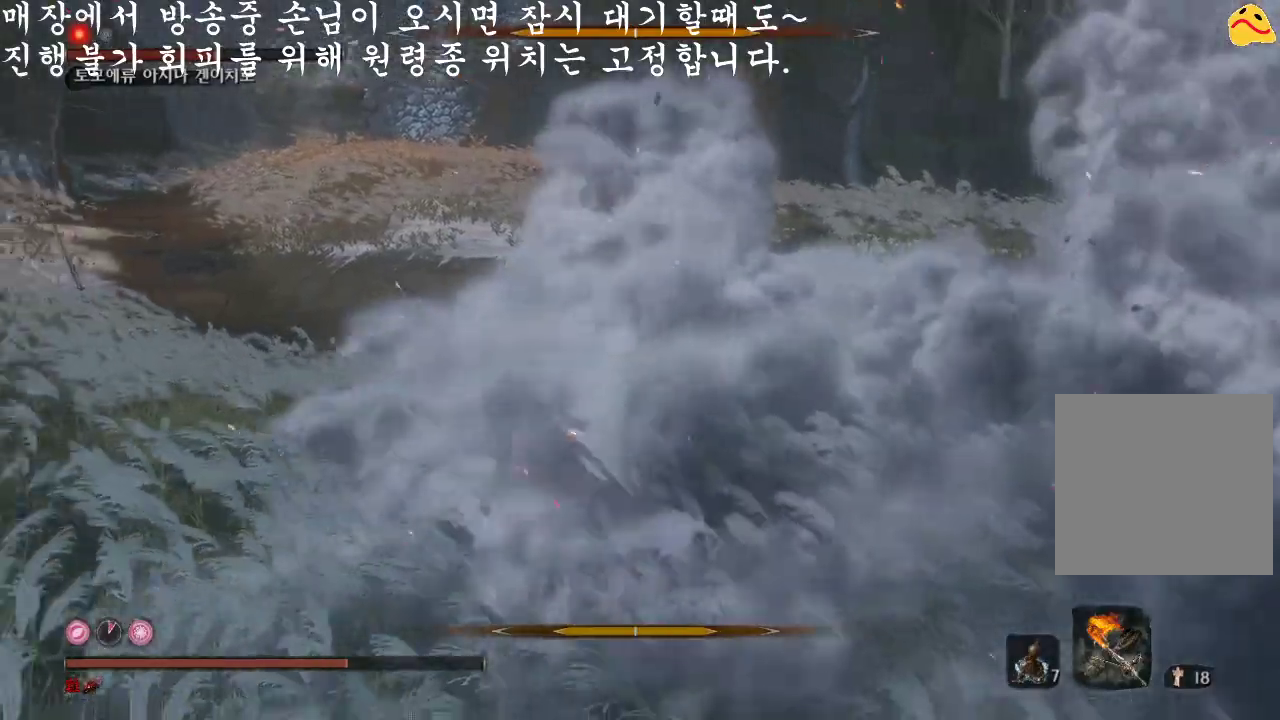
{"buttons": [], "left_stick": "down-left", "right_stick": "down-right", "events": [[67, "right_stick", "right"], [267, "left_stick", "down-left"], [400, "right_stick", "down-right"]]}
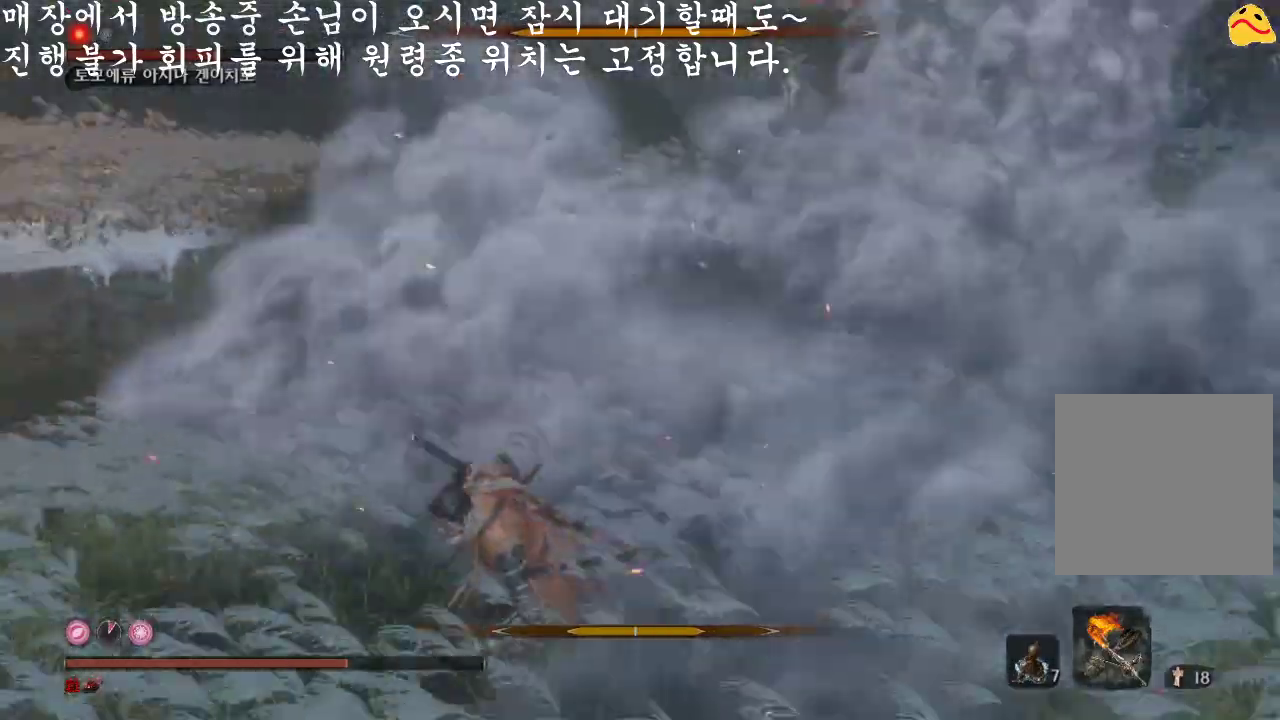
{"buttons": [], "left_stick": "down-left", "right_stick": "center", "events": [[100, "right_stick", "center"], [333, "R3", "down"], [400, "R3", "up"]]}
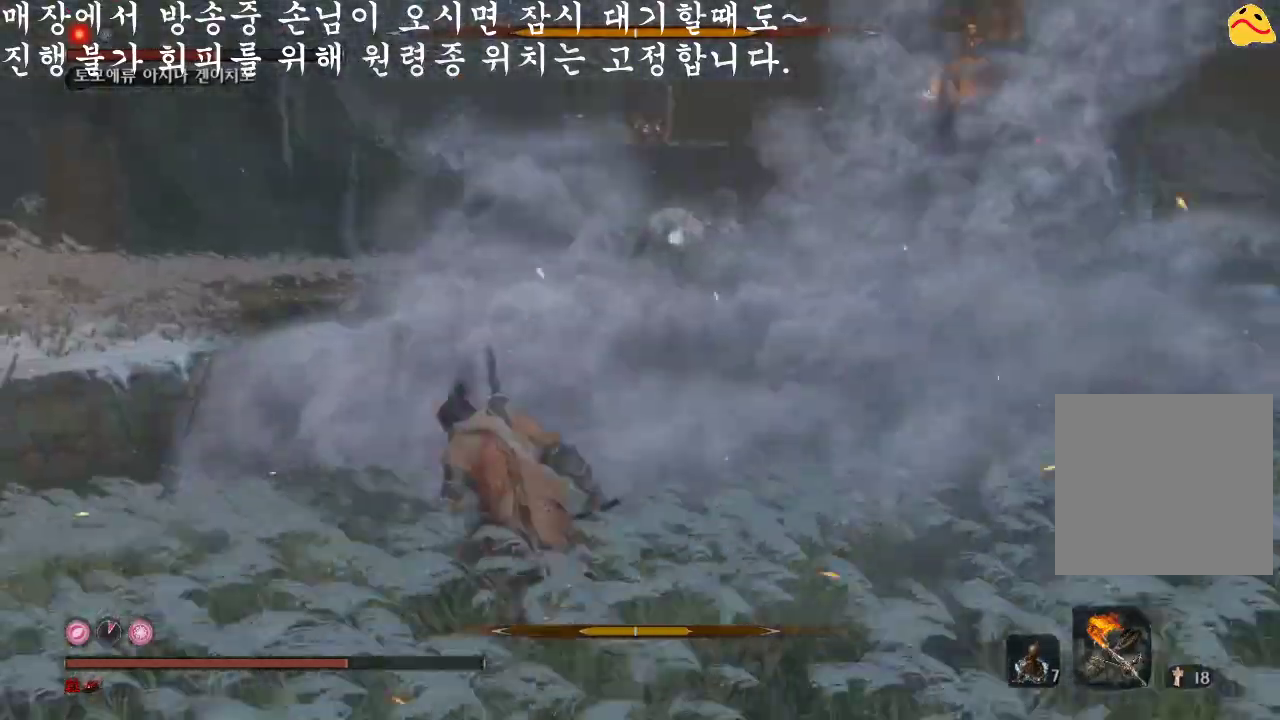
{"buttons": [], "left_stick": "left", "right_stick": "center", "events": [[467, "left_stick", "left"]]}
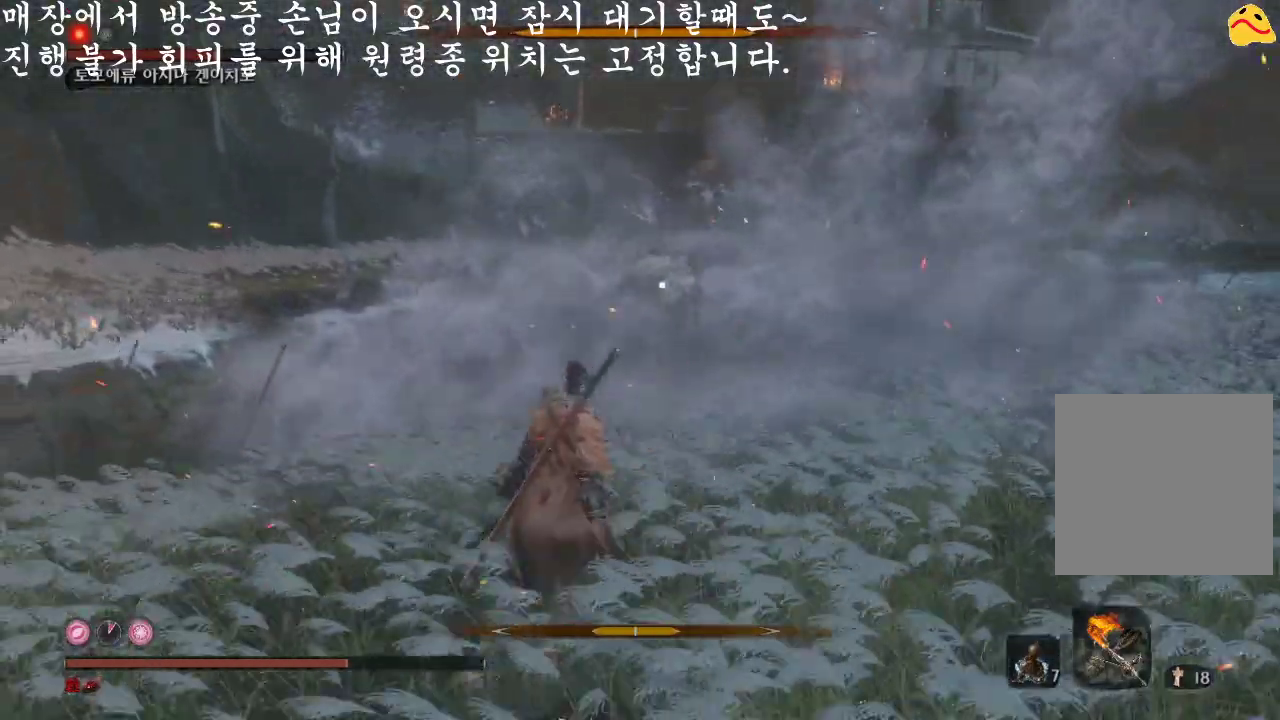
{"buttons": [], "left_stick": "up-right", "right_stick": "center", "events": [[200, "left_stick", "up"], [500, "left_stick", "up-right"]]}
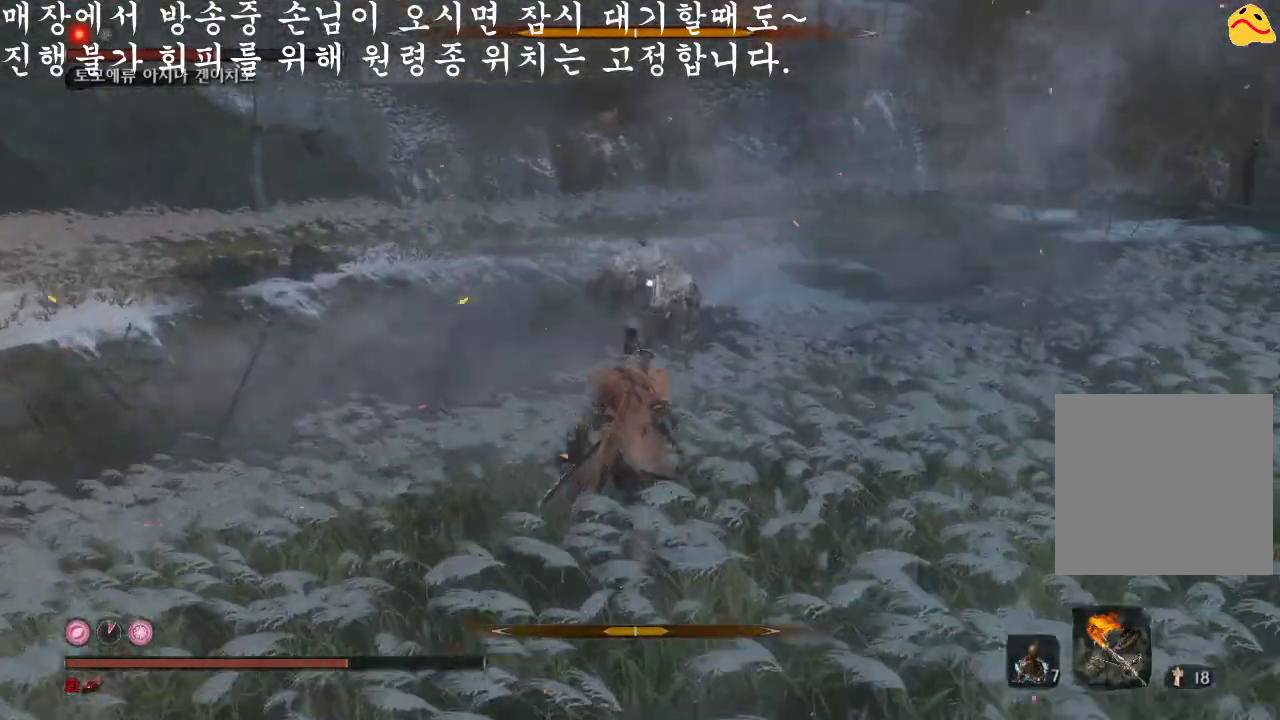
{"buttons": [], "left_stick": "center", "right_stick": "center", "events": [[100, "left_stick", "center"]]}
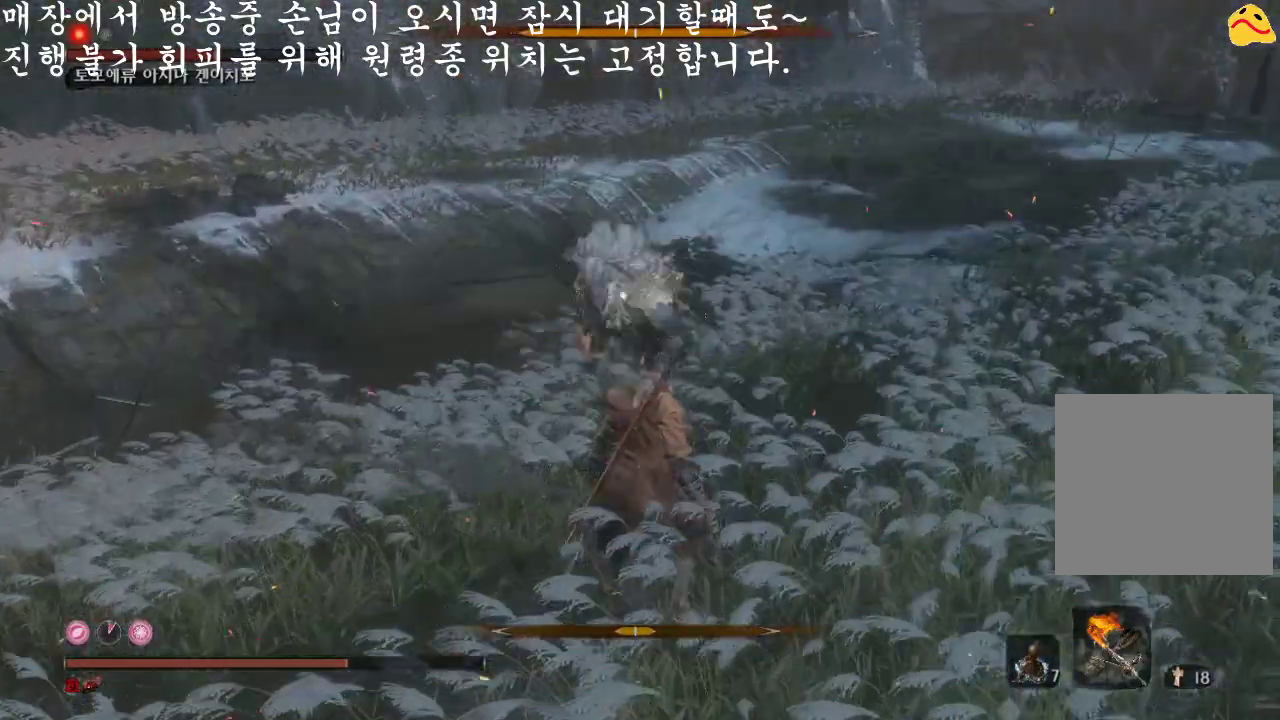
{"buttons": [], "left_stick": "down-left", "right_stick": "center", "events": [[33, "left_stick", "down-left"]]}
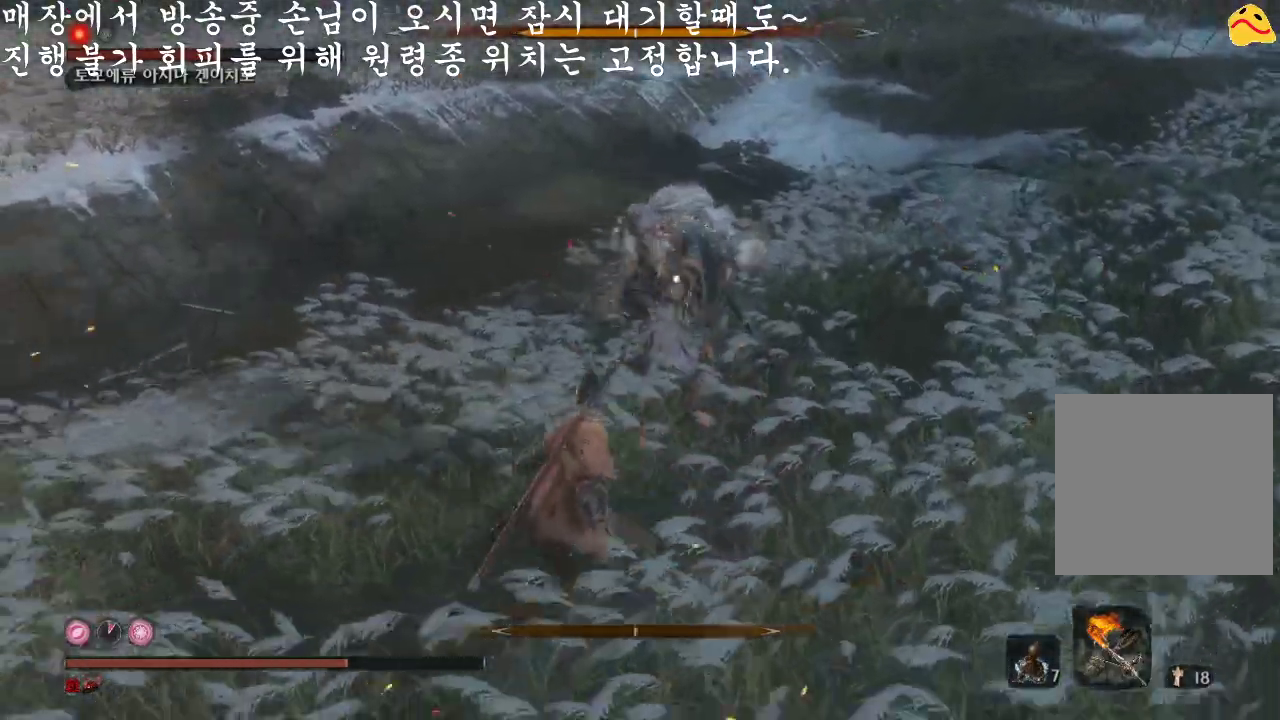
{"buttons": [], "left_stick": "down-left", "right_stick": "center", "events": []}
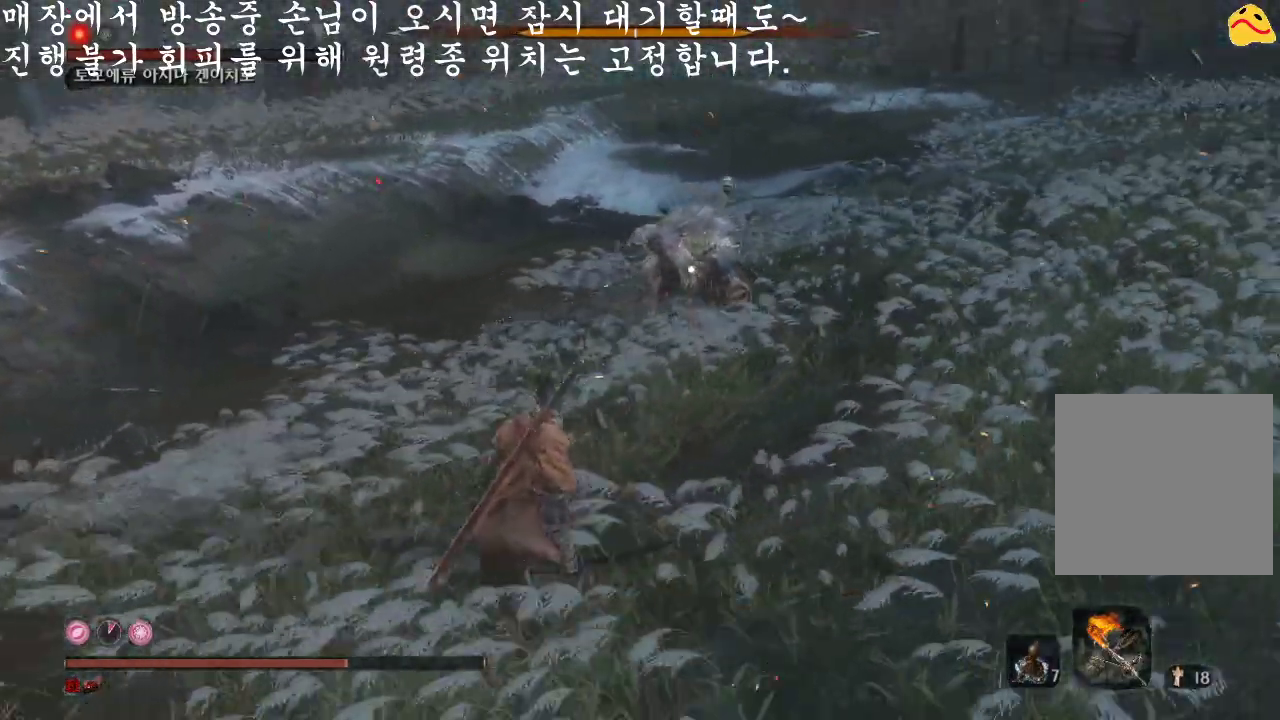
{"buttons": [], "left_stick": "left", "right_stick": "center", "events": [[200, "left_stick", "left"]]}
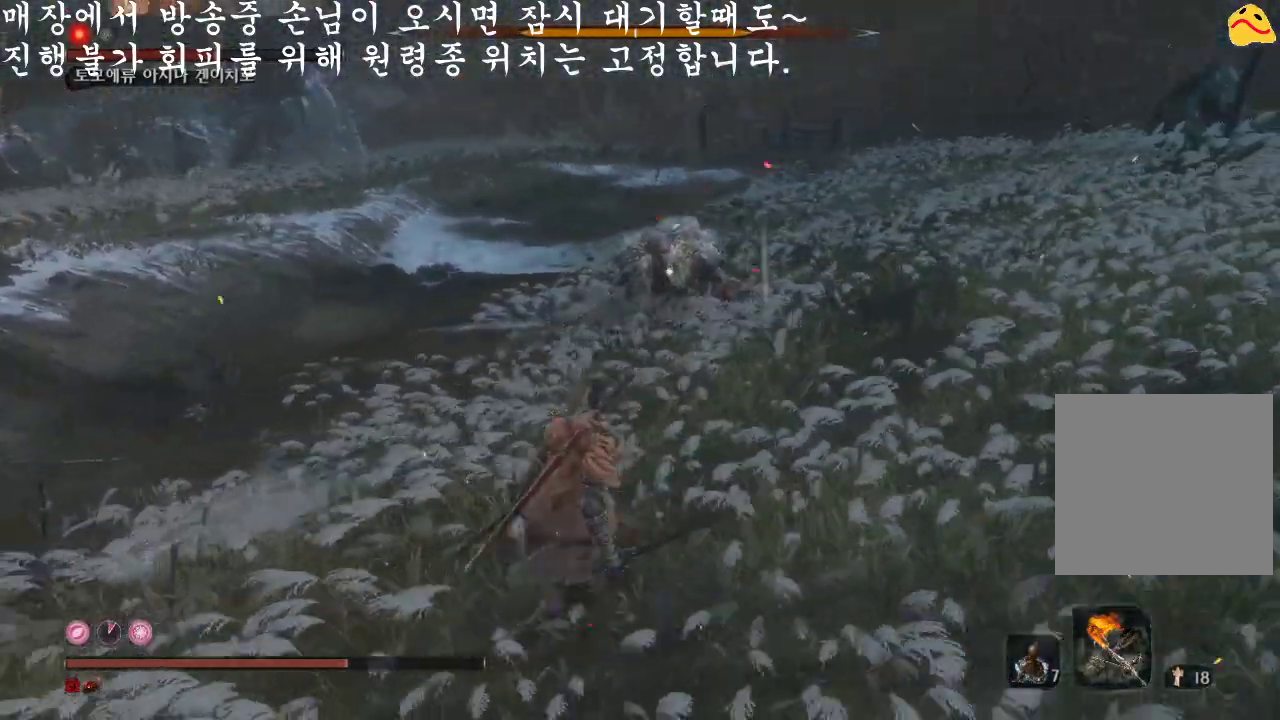
{"buttons": [], "left_stick": "up-left", "right_stick": "center", "events": [[33, "left_stick", "up-left"]]}
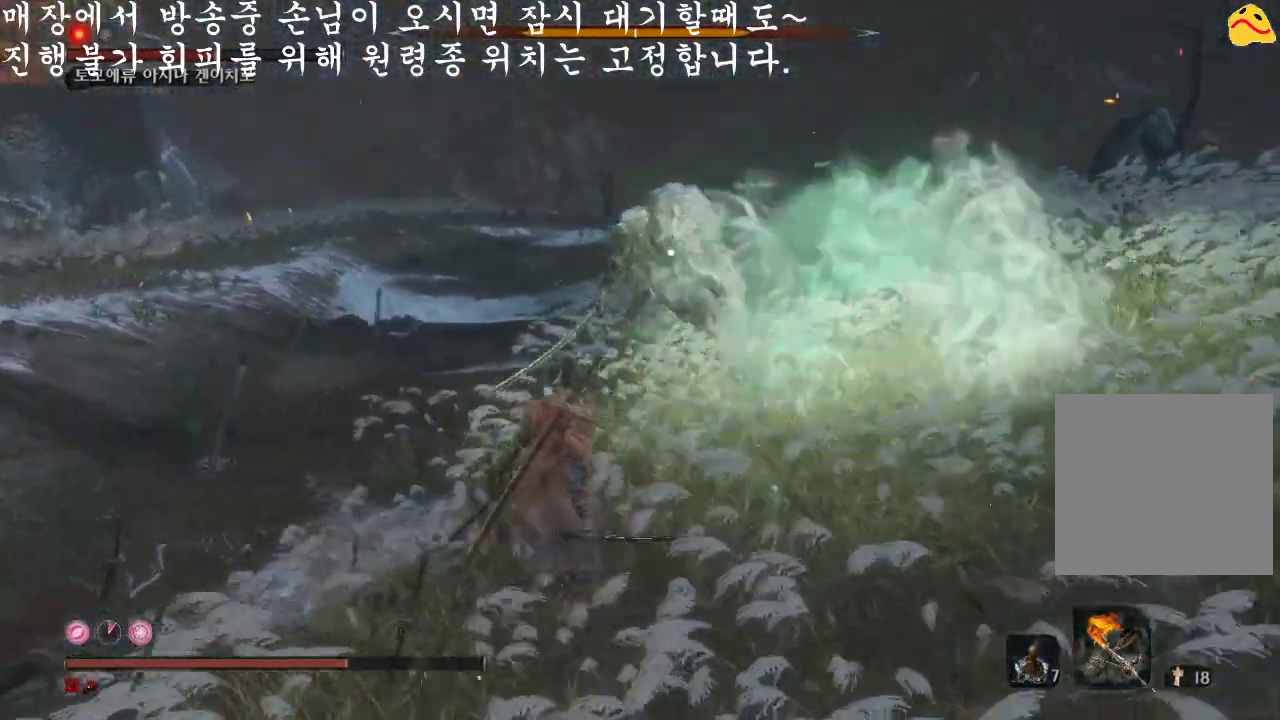
{"buttons": [], "left_stick": "up-left", "right_stick": "center", "events": []}
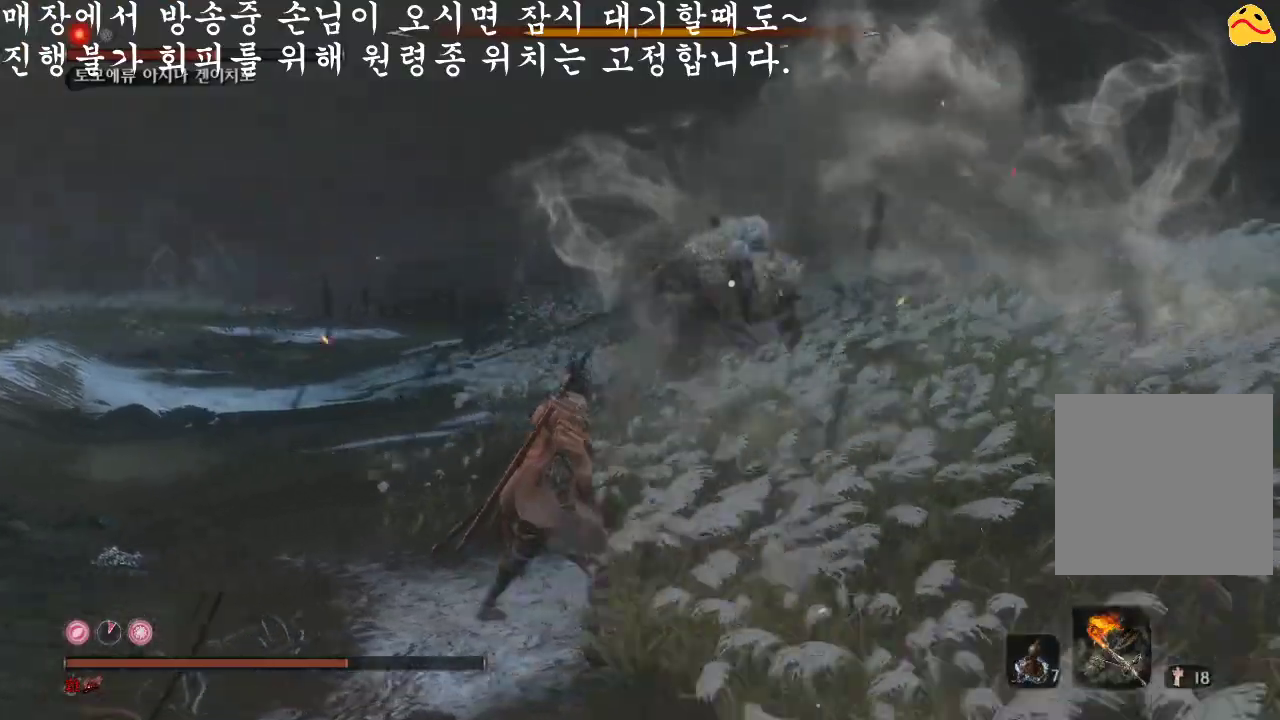
{"buttons": [], "left_stick": "left", "right_stick": "center", "events": [[167, "left_stick", "left"]]}
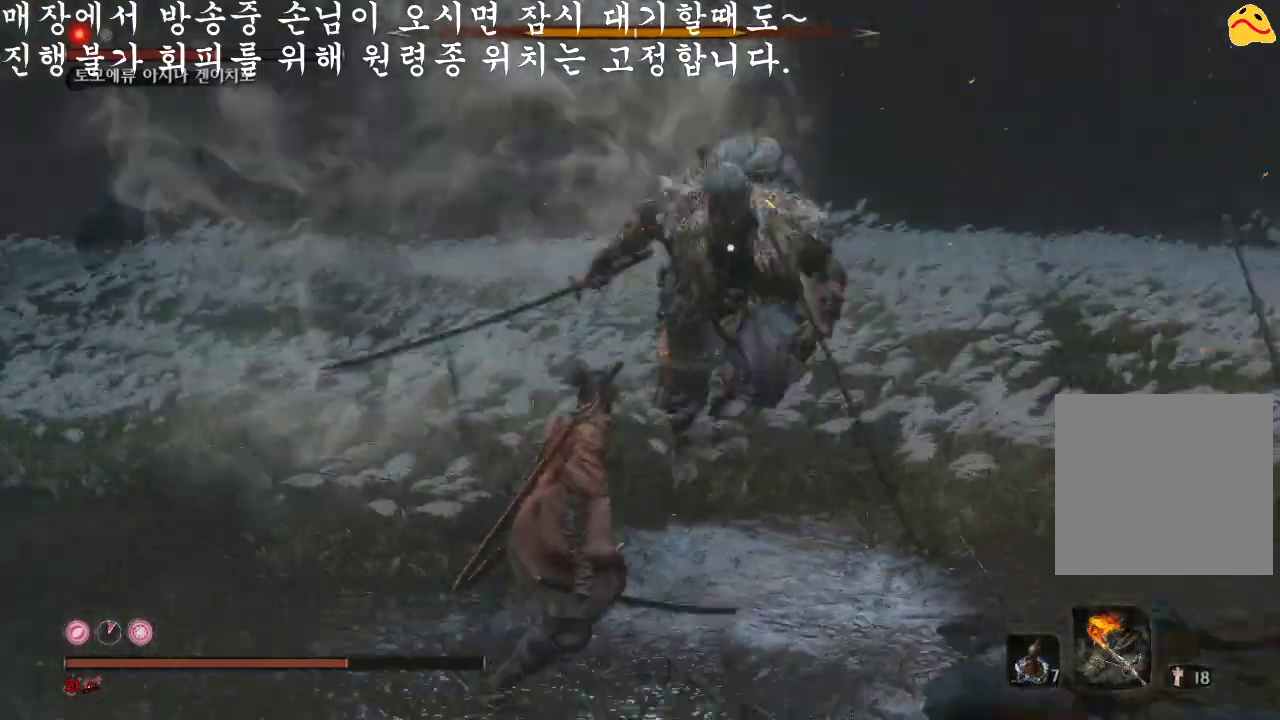
{"buttons": [], "left_stick": "down-left", "right_stick": "center", "events": [[33, "left_stick", "down-left"]]}
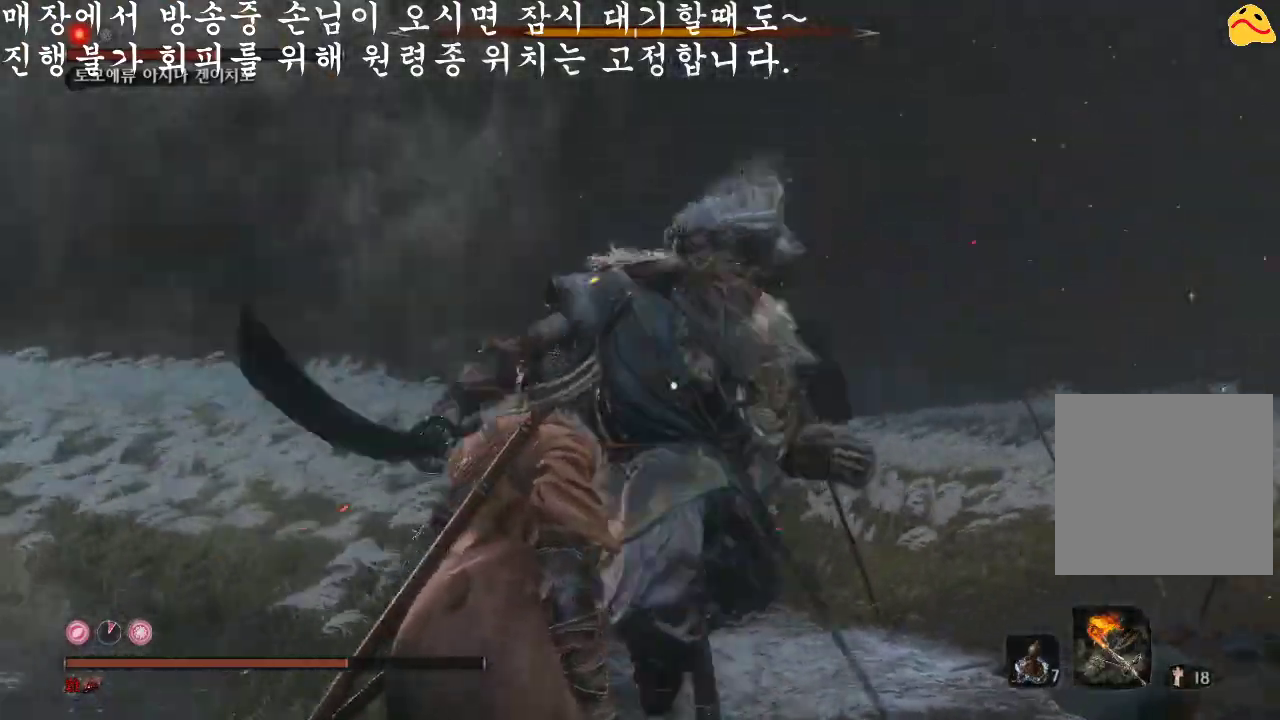
{"buttons": [], "left_stick": "up", "right_stick": "center", "events": [[367, "left_stick", "up"]]}
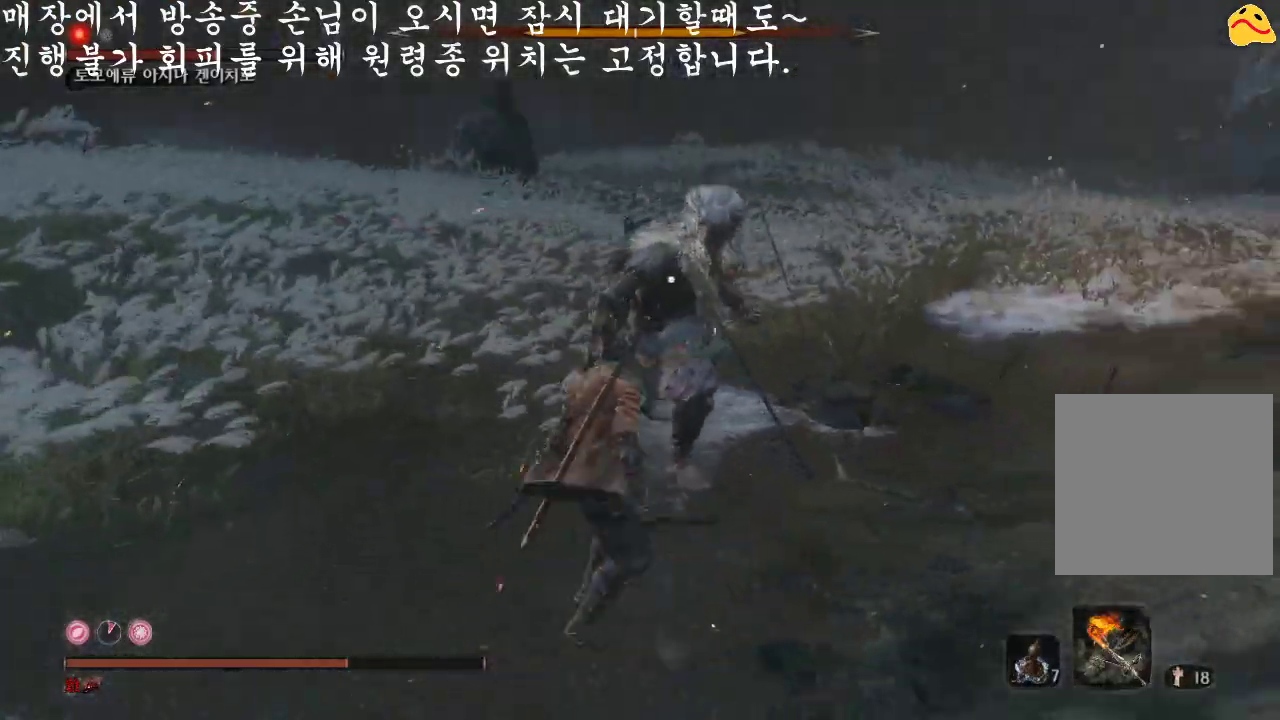
{"buttons": [], "left_stick": "center", "right_stick": "center", "events": [[133, "R1", "down"], [300, "left_stick", "center"], [333, "R1", "up"]]}
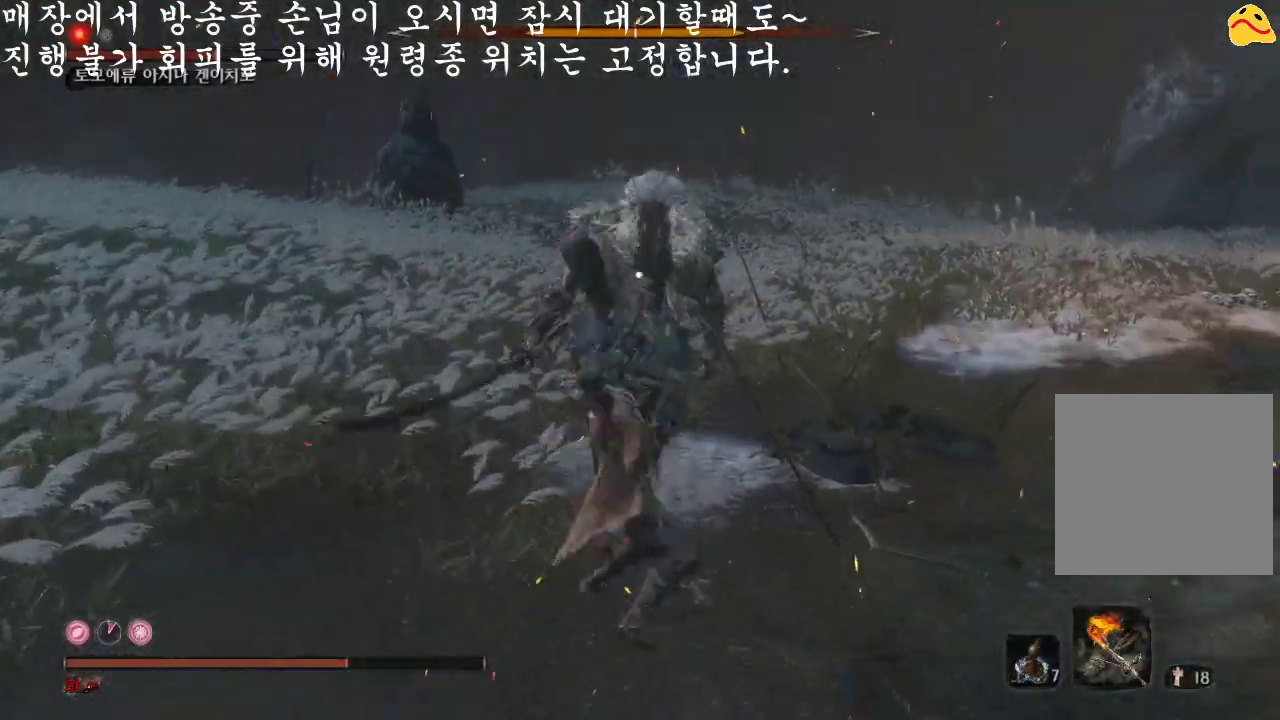
{"buttons": [], "left_stick": "center", "right_stick": "center", "events": [[200, "R1", "down"], [367, "R1", "up"]]}
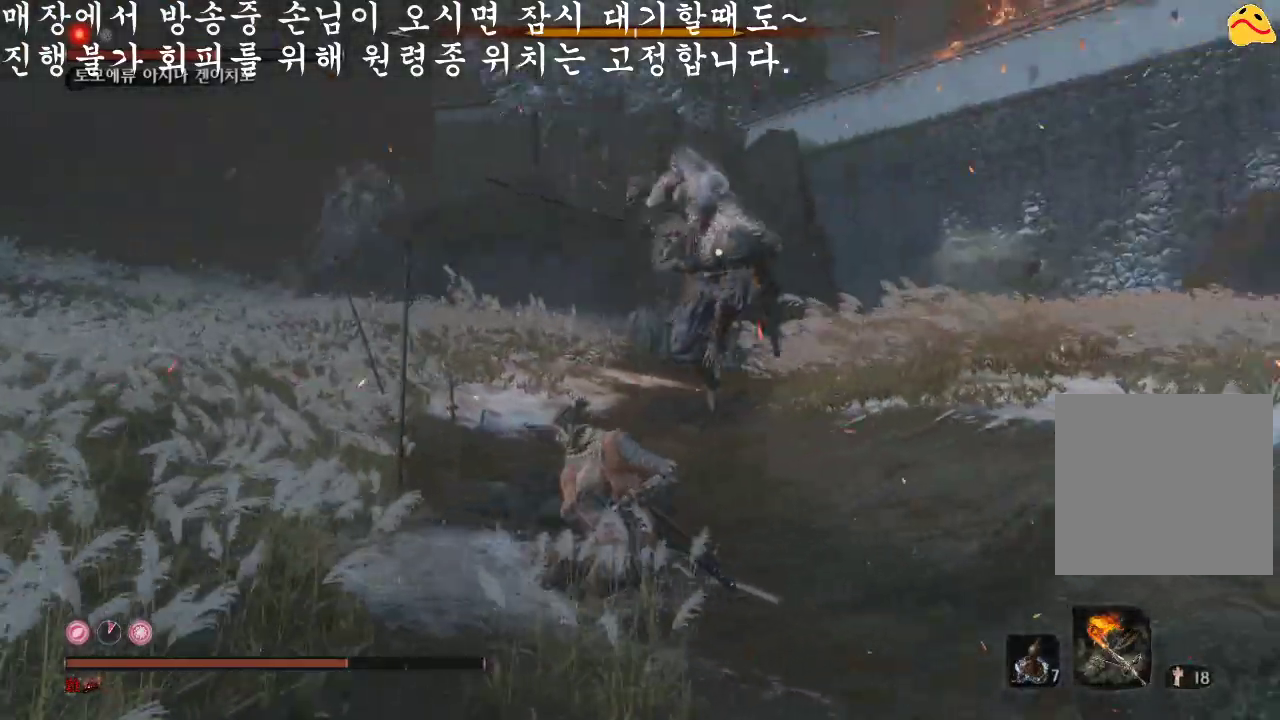
{"buttons": [], "left_stick": "center", "right_stick": "center", "events": []}